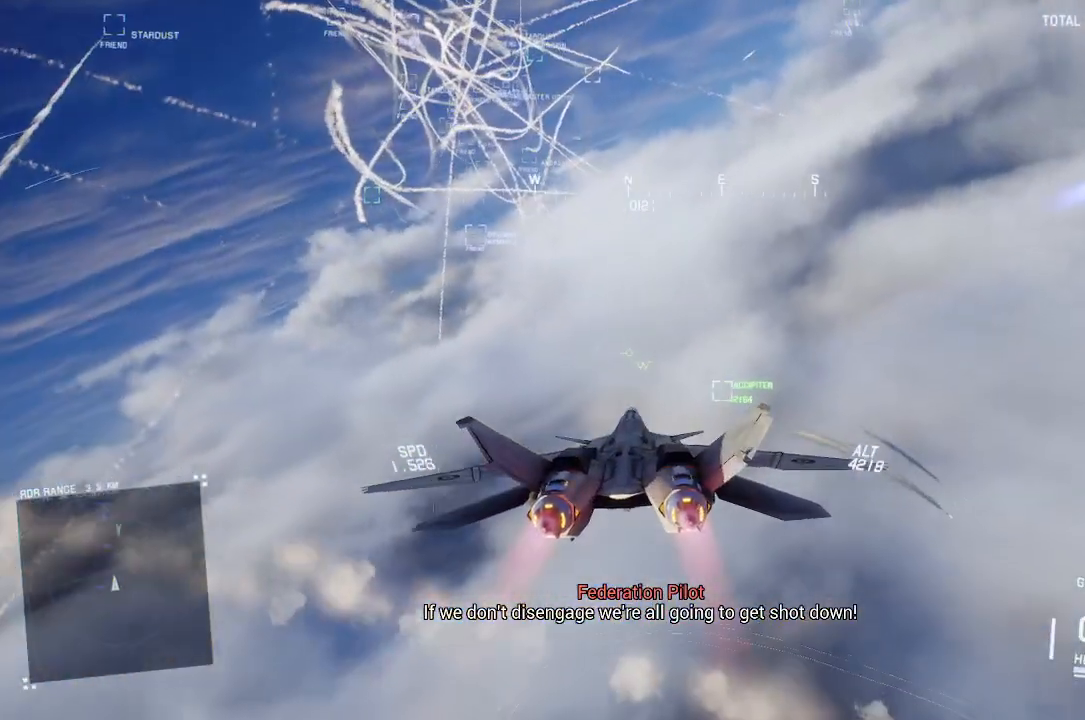
Gameplay with a controller (Xbox layout); each line is a JSON object with the inputs held at the frame after it. "button_events" lists button changes between this image and that frame as [ms after this image, input, new state], when the widget could be followed in between (sticks are given only as held states). Not read: START.
{"buttons": ["R2"], "left_stick": "center", "right_stick": "center", "button_events": [[317, "DPAD_LEFT", "down"], [450, "DPAD_LEFT", "up"], [483, "R1", "up"]]}
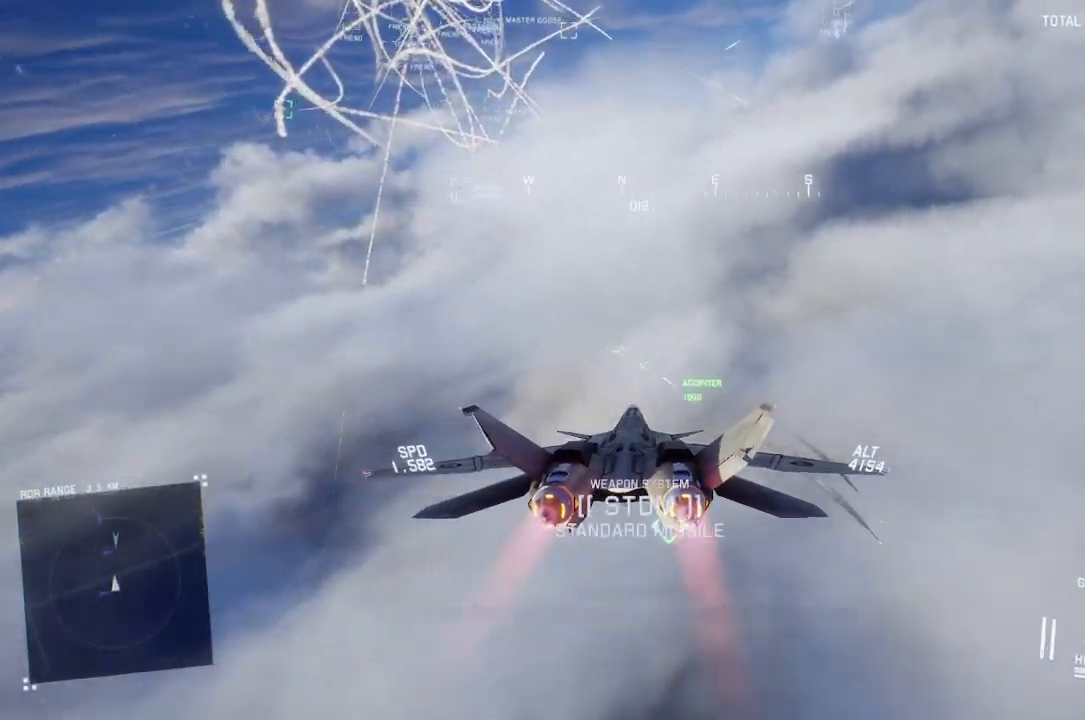
{"buttons": ["R2"], "left_stick": "center", "right_stick": "center", "button_events": [[150, "L1", "down"], [283, "B", "down"], [300, "L1", "up"], [367, "B", "up"], [417, "B", "down"], [500, "B", "up"]]}
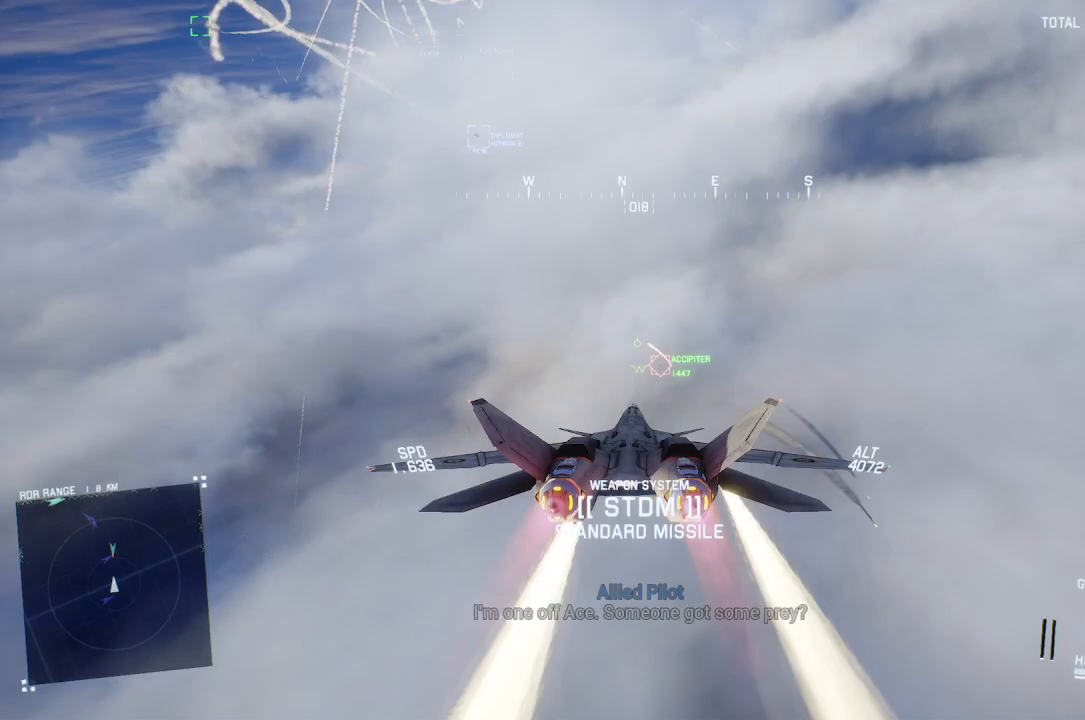
{"buttons": ["R2"], "left_stick": "center", "right_stick": "center", "button_events": [[33, "R1", "down"], [300, "R1", "up"]]}
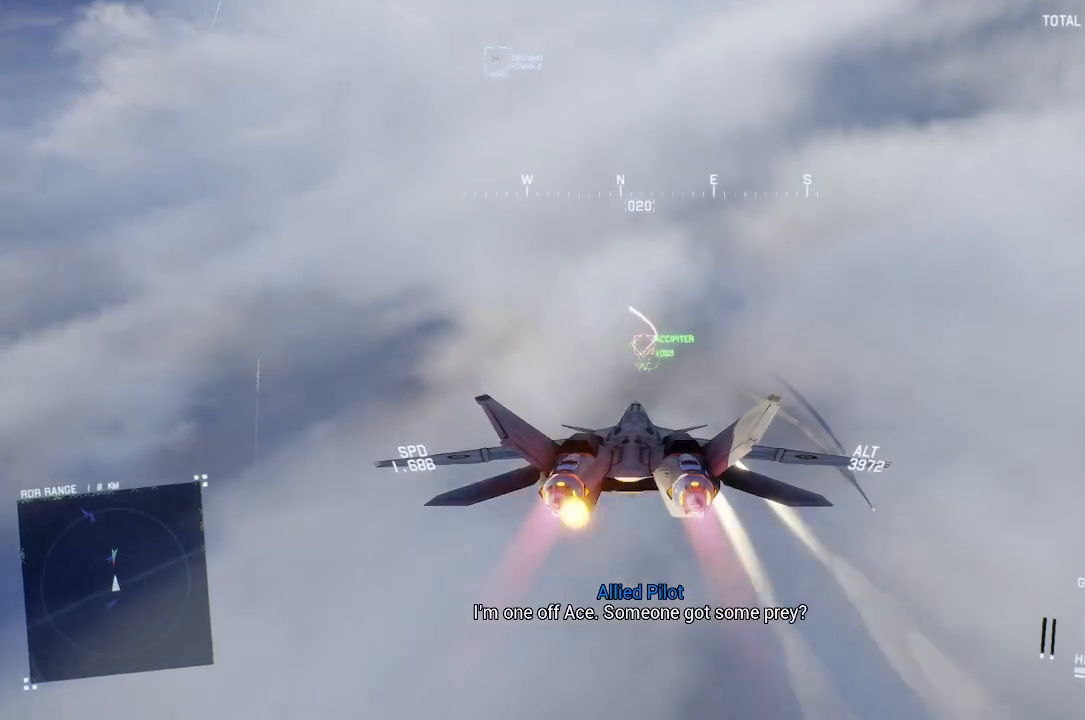
{"buttons": ["L1", "R2"], "left_stick": "center", "right_stick": "center", "button_events": [[117, "A", "down"], [183, "L1", "down"], [200, "A", "up"], [267, "A", "down"], [350, "A", "up"], [417, "A", "down"], [483, "A", "up"]]}
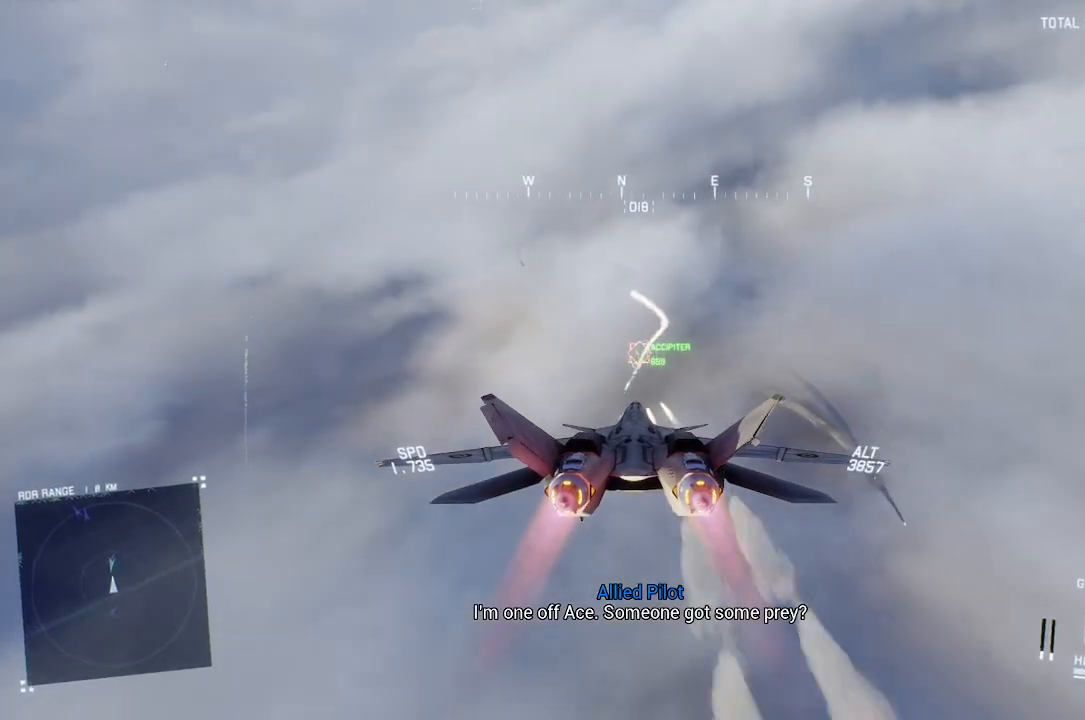
{"buttons": ["X", "L1", "R2"], "left_stick": "down", "right_stick": "center", "button_events": [[67, "A", "down"], [133, "A", "up"], [467, "X", "down"]]}
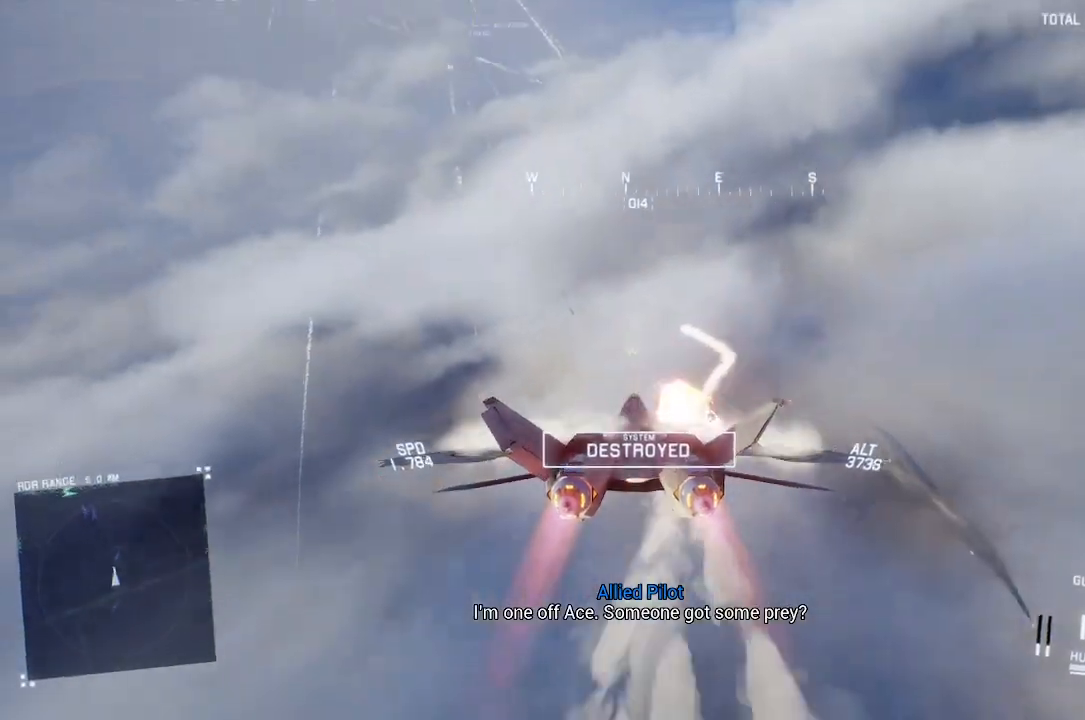
{"buttons": ["X", "L1", "R2"], "left_stick": "down-left", "right_stick": "center", "button_events": []}
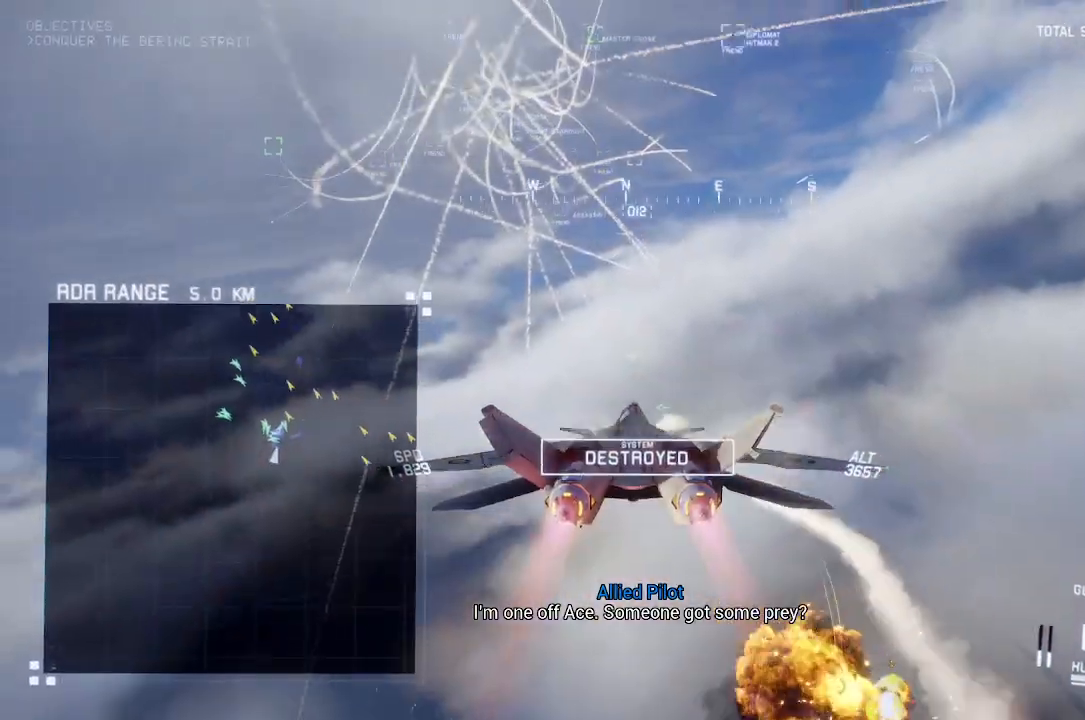
{"buttons": ["L1", "R2"], "left_stick": "down", "right_stick": "center", "button_events": [[50, "X", "up"]]}
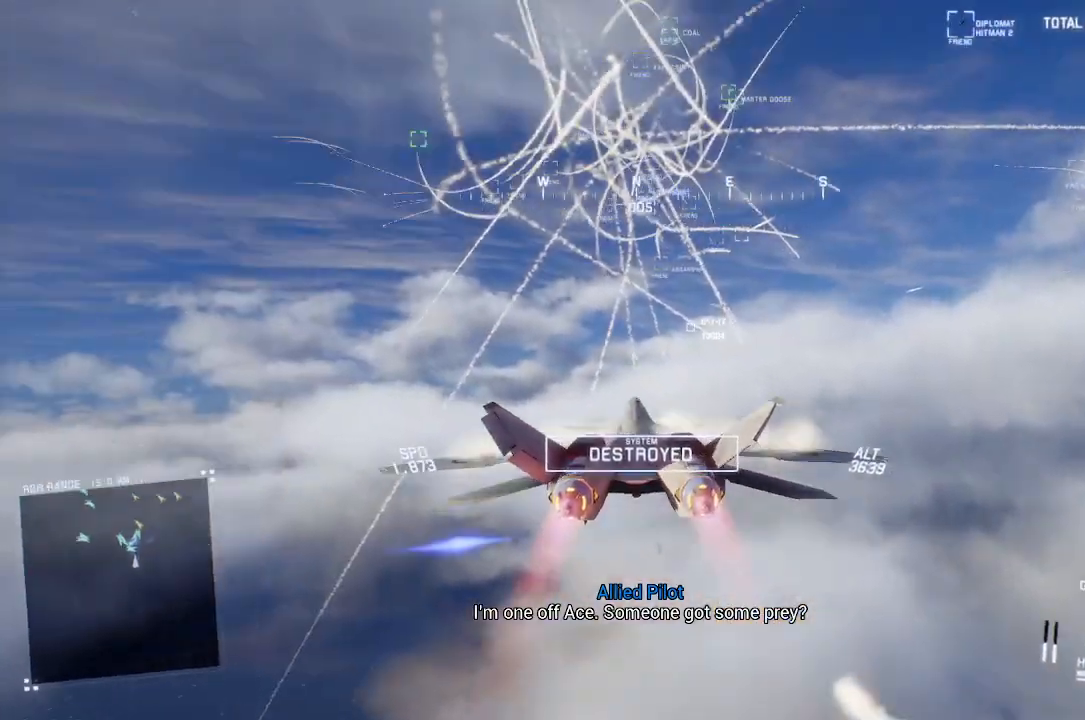
{"buttons": ["Y", "R2"], "left_stick": "center", "right_stick": "center", "button_events": [[433, "L1", "up"], [483, "Y", "down"]]}
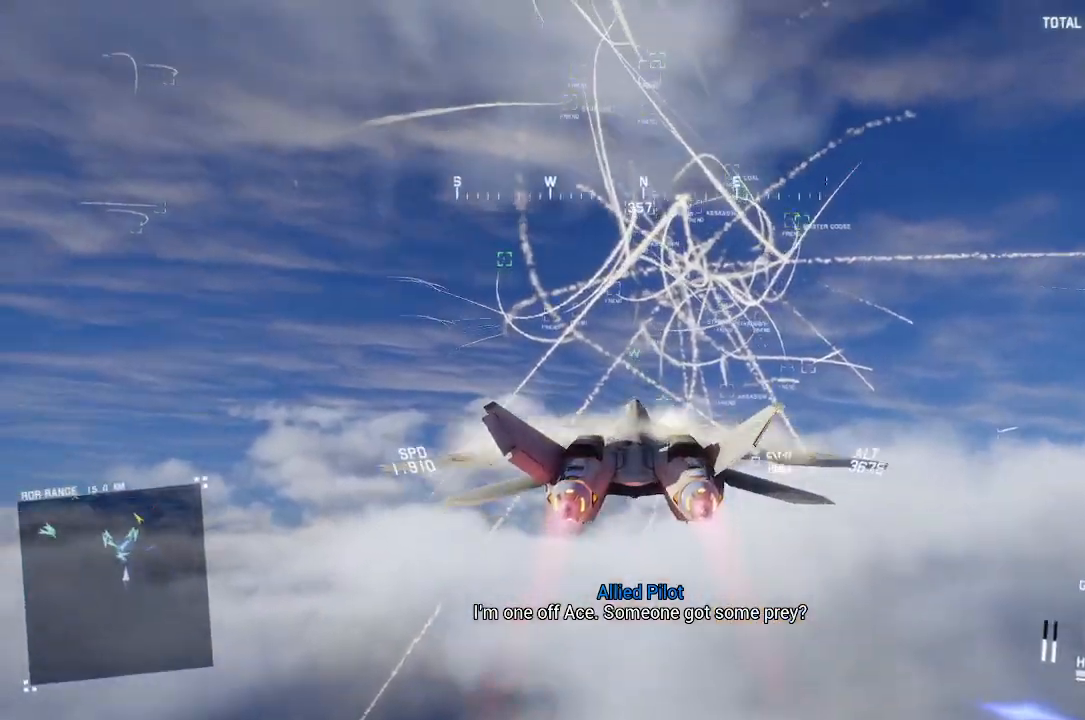
{"buttons": ["R2"], "left_stick": "center", "right_stick": "center", "button_events": [[100, "Y", "up"], [150, "R1", "down"], [450, "R1", "up"]]}
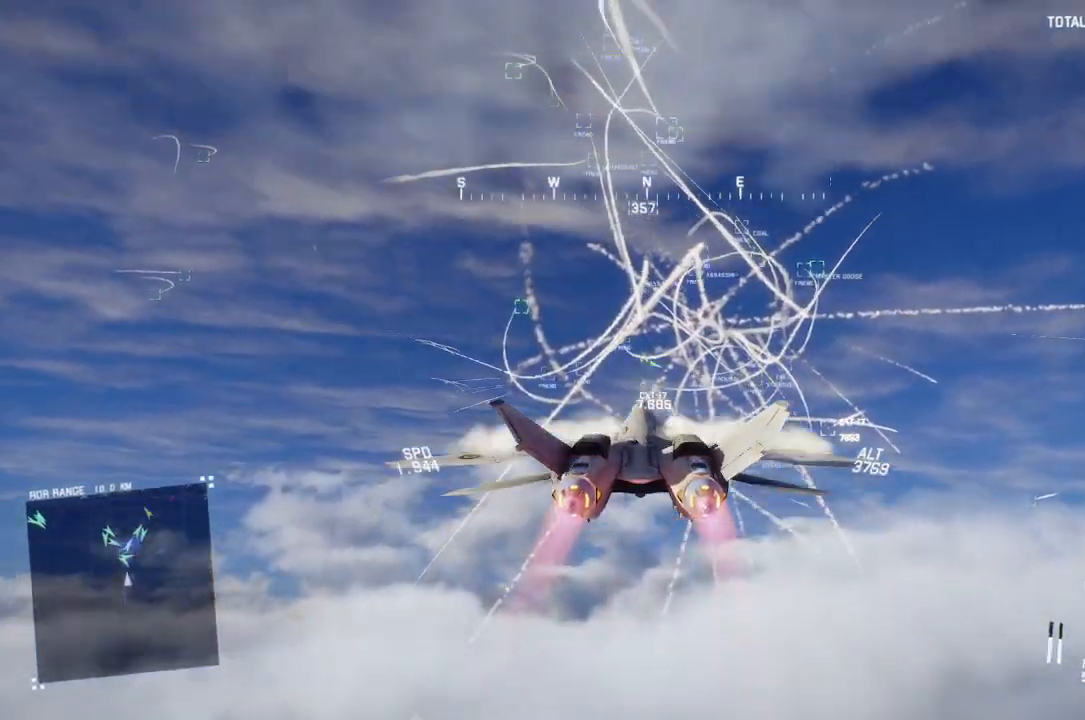
{"buttons": ["R2"], "left_stick": "center", "right_stick": "center", "button_events": [[233, "DPAD_UP", "down"], [333, "DPAD_UP", "up"]]}
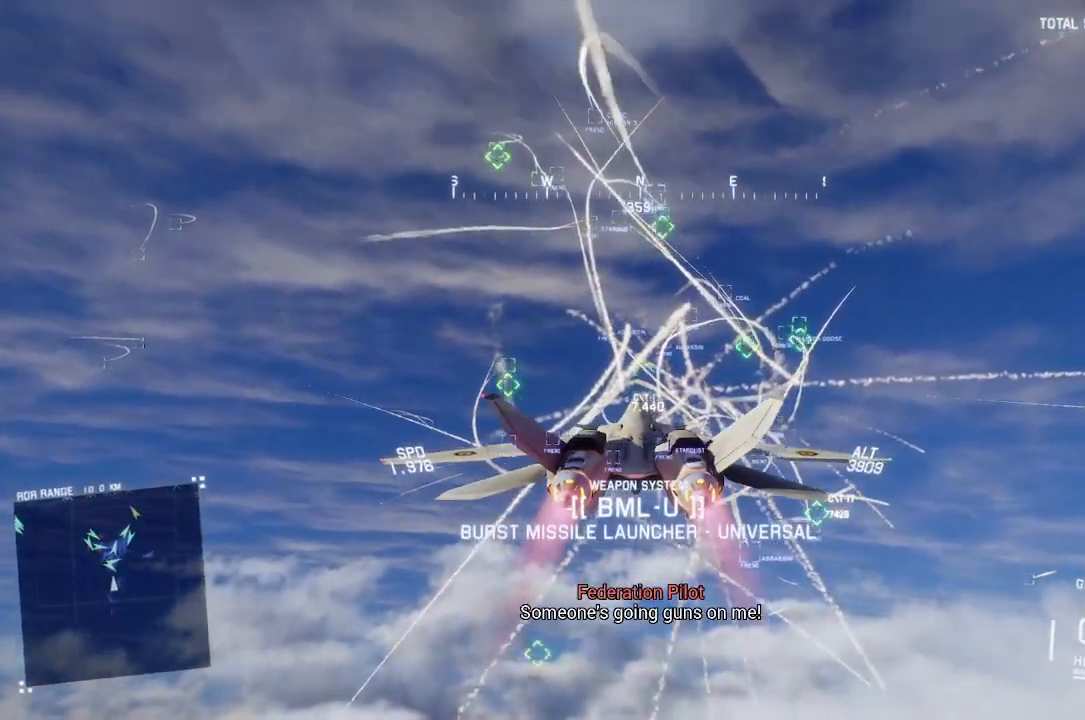
{"buttons": ["R2"], "left_stick": "center", "right_stick": "center", "button_events": []}
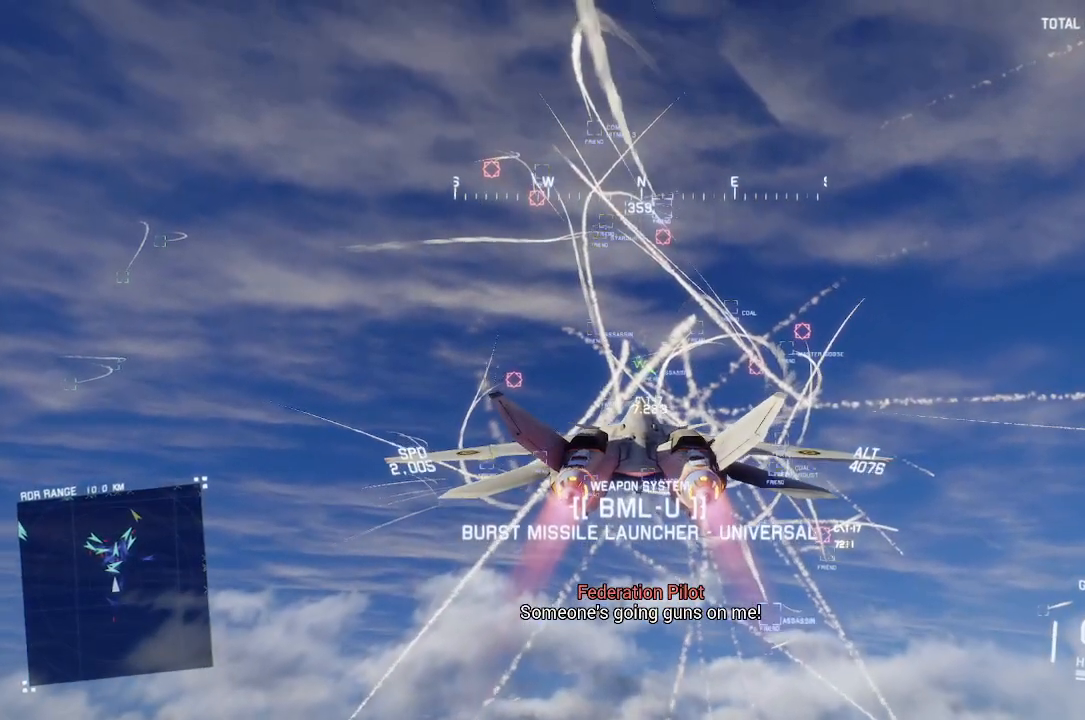
{"buttons": ["L1", "R2"], "left_stick": "up", "right_stick": "center", "button_events": [[283, "B", "down"], [367, "B", "up"], [467, "L1", "down"]]}
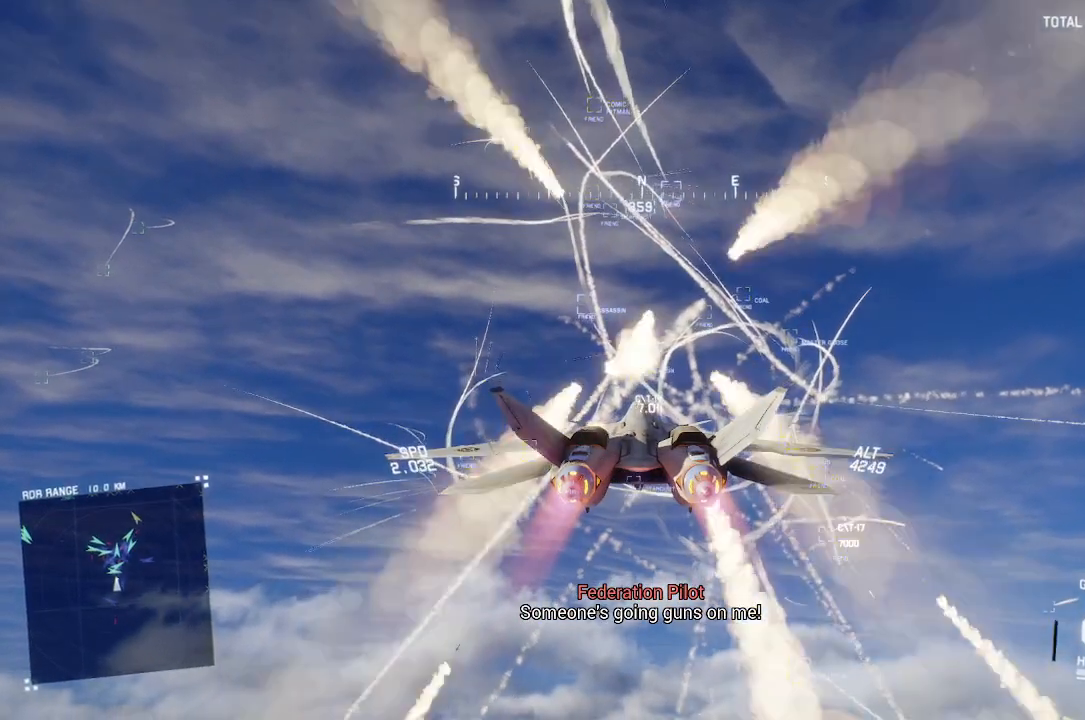
{"buttons": ["L1", "R2"], "left_stick": "down-left", "right_stick": "center", "button_events": []}